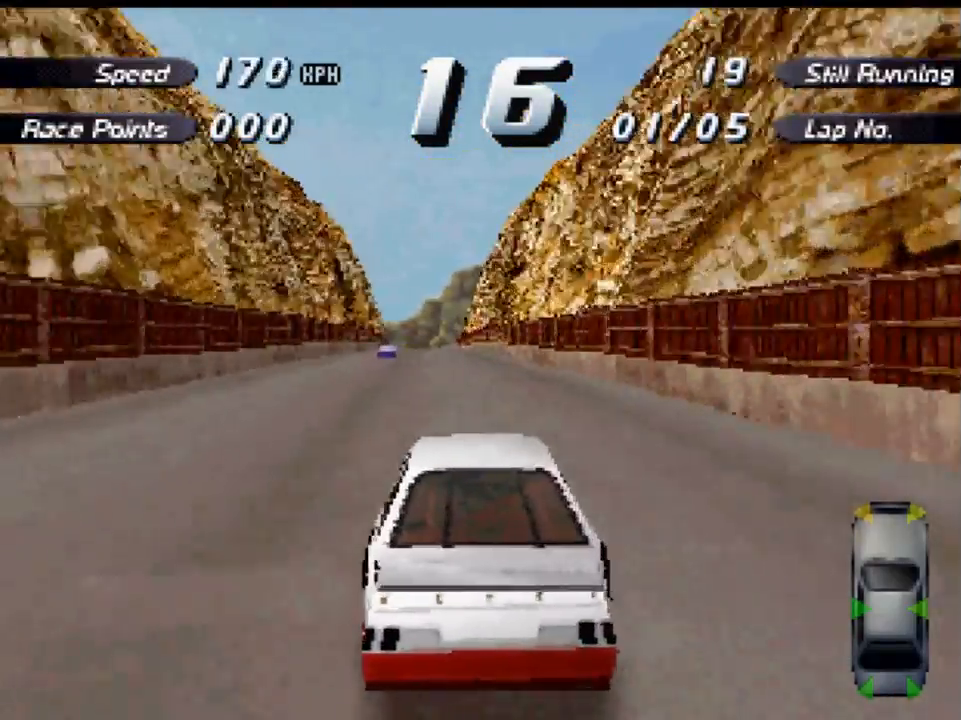
Gameplay with a controller (Xbox layout); each line is a JSON object with the inputs held at the frame after it. "events" lists button and stick changes between this image and that frame as [ms after this image, input, new state], when the widget could be followed in between.
{"buttons": ["A"], "left_stick": "center", "right_stick": "center", "events": [[133, "DPAD_LEFT", "down"], [233, "DPAD_LEFT", "up"]]}
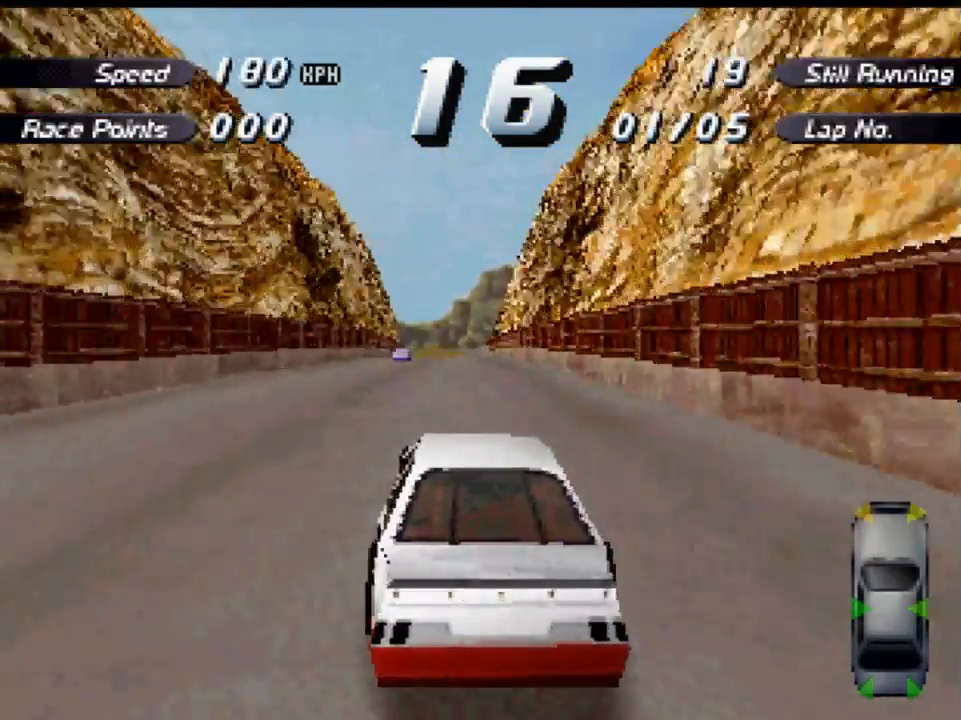
{"buttons": ["A"], "left_stick": "center", "right_stick": "center", "events": []}
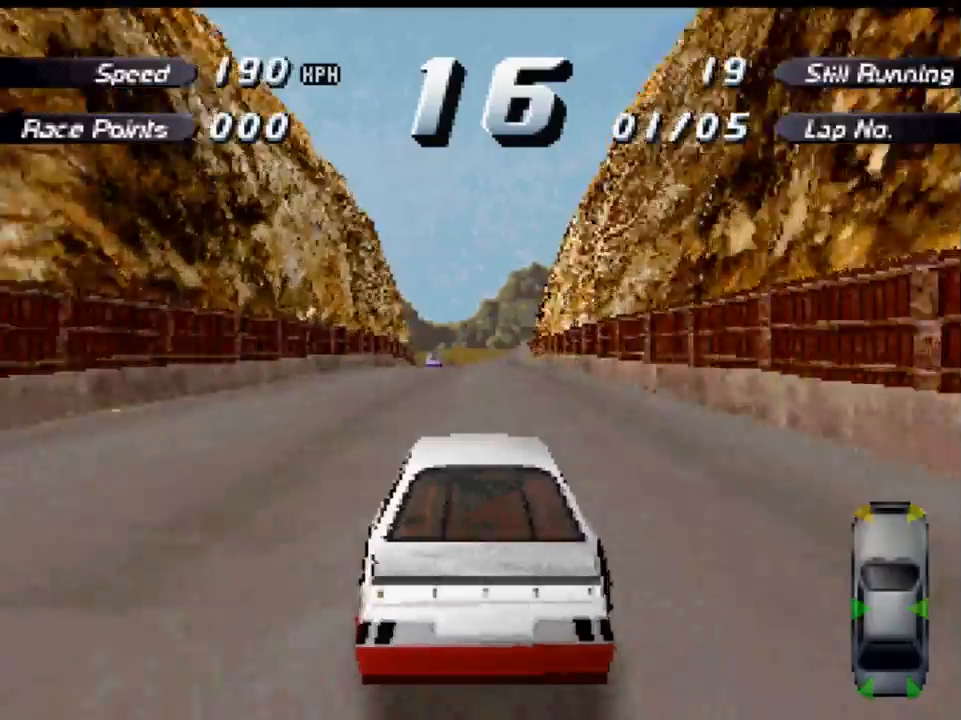
{"buttons": ["A"], "left_stick": "center", "right_stick": "center", "events": [[100, "DPAD_RIGHT", "down"], [167, "DPAD_RIGHT", "up"]]}
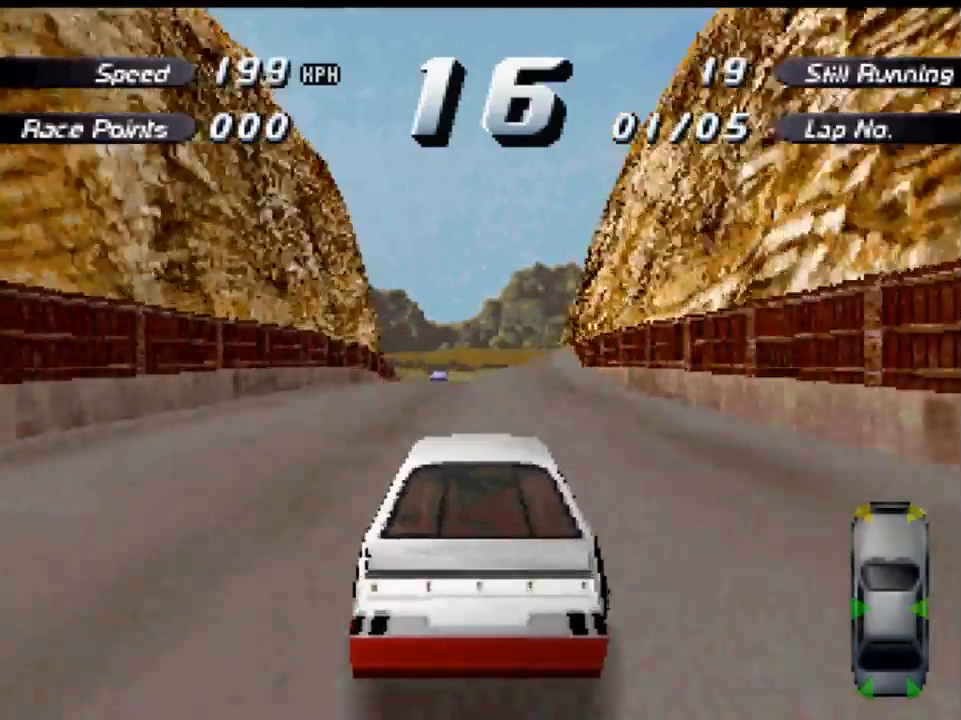
{"buttons": ["A"], "left_stick": "center", "right_stick": "center", "events": [[167, "DPAD_LEFT", "down"], [233, "DPAD_LEFT", "up"]]}
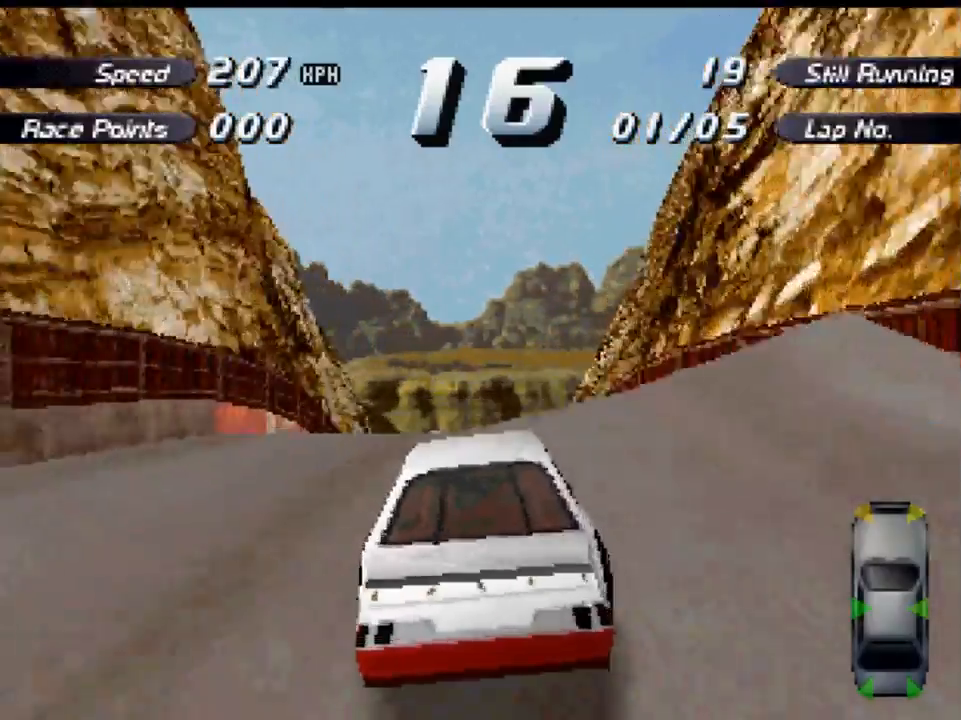
{"buttons": ["A"], "left_stick": "center", "right_stick": "center", "events": []}
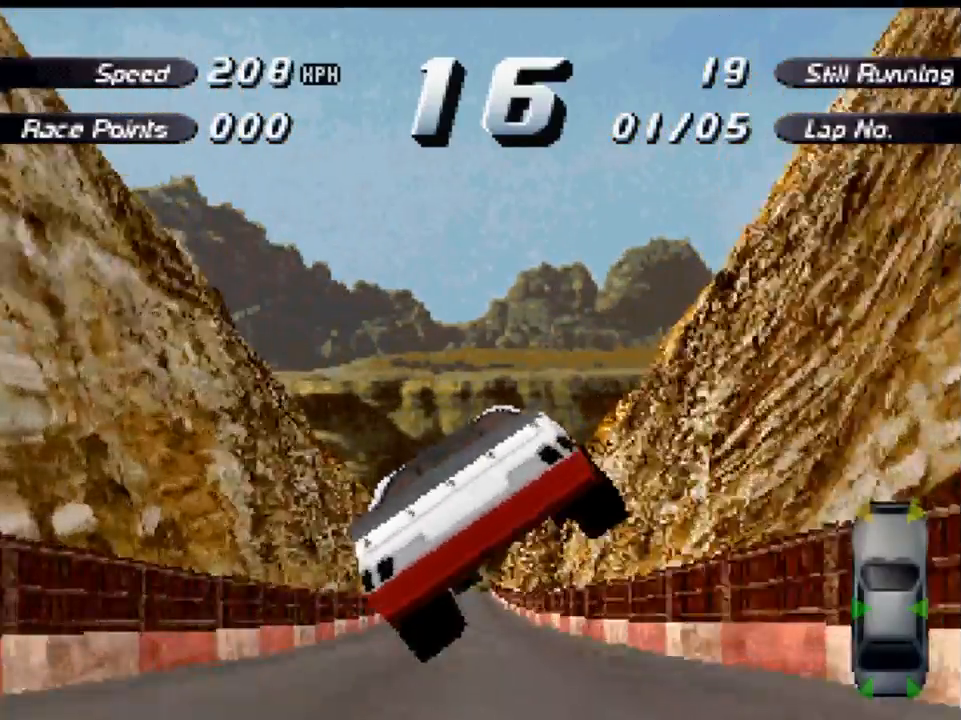
{"buttons": ["A"], "left_stick": "center", "right_stick": "center", "events": []}
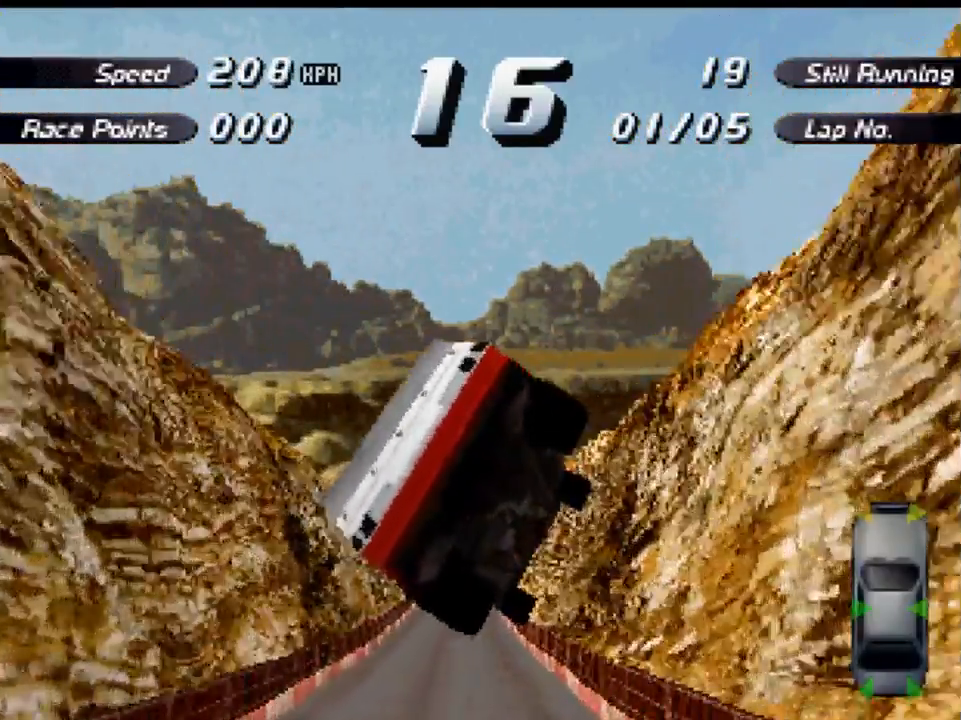
{"buttons": ["DPAD_LEFT"], "left_stick": "center", "right_stick": "center", "events": [[100, "A", "up"], [100, "DPAD_LEFT", "down"]]}
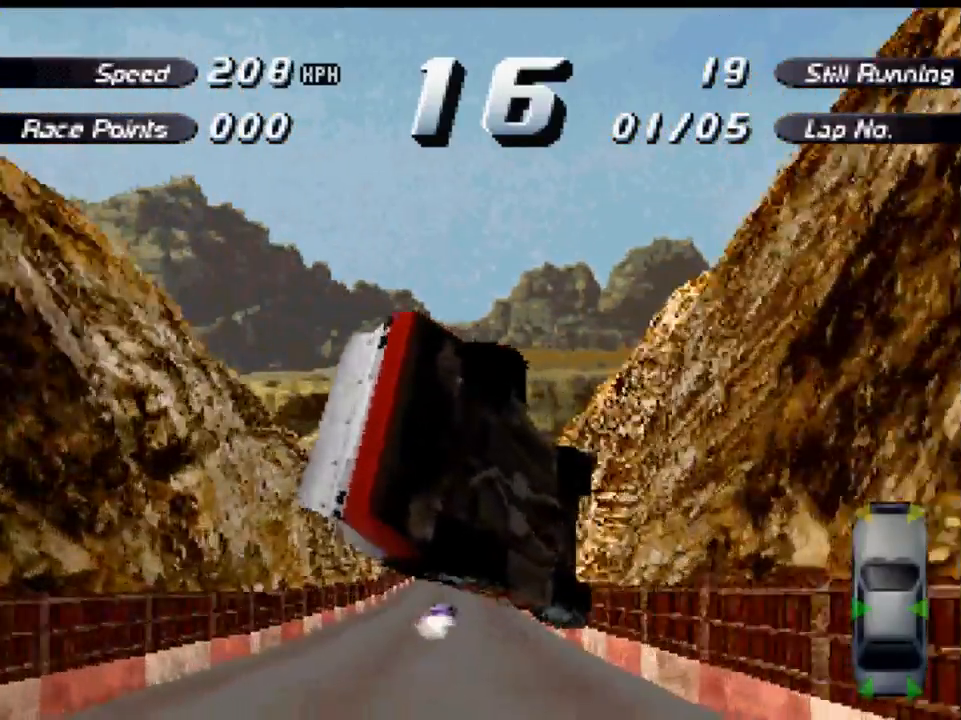
{"buttons": [], "left_stick": "center", "right_stick": "center", "events": [[500, "DPAD_LEFT", "up"]]}
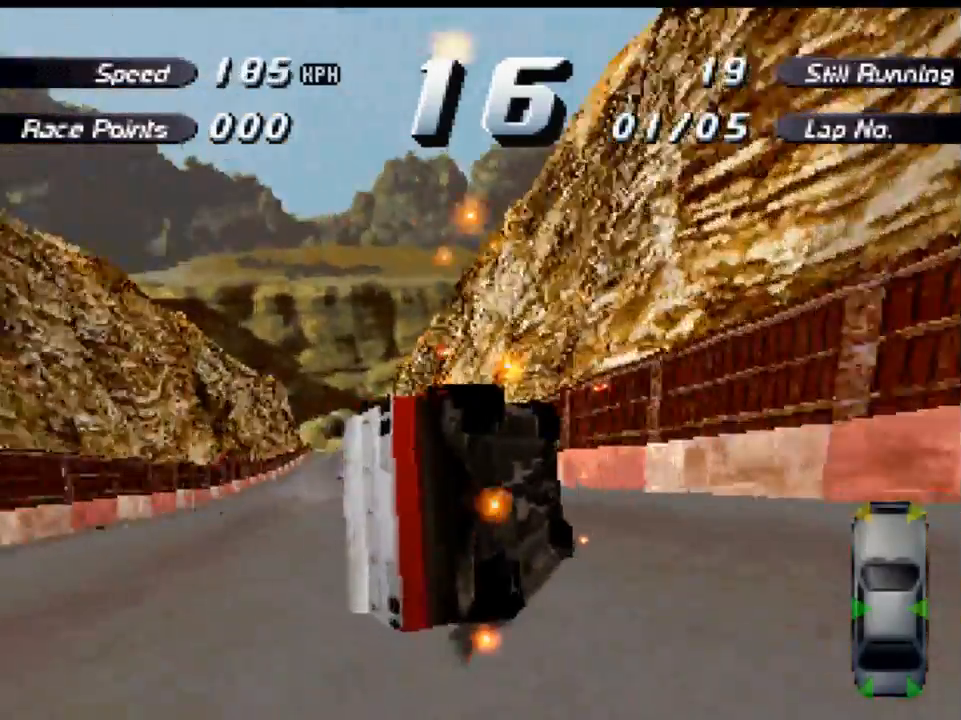
{"buttons": ["DPAD_LEFT"], "left_stick": "center", "right_stick": "center", "events": [[167, "DPAD_LEFT", "down"], [200, "DPAD_LEFT", "up"], [217, "DPAD_LEFT", "down"]]}
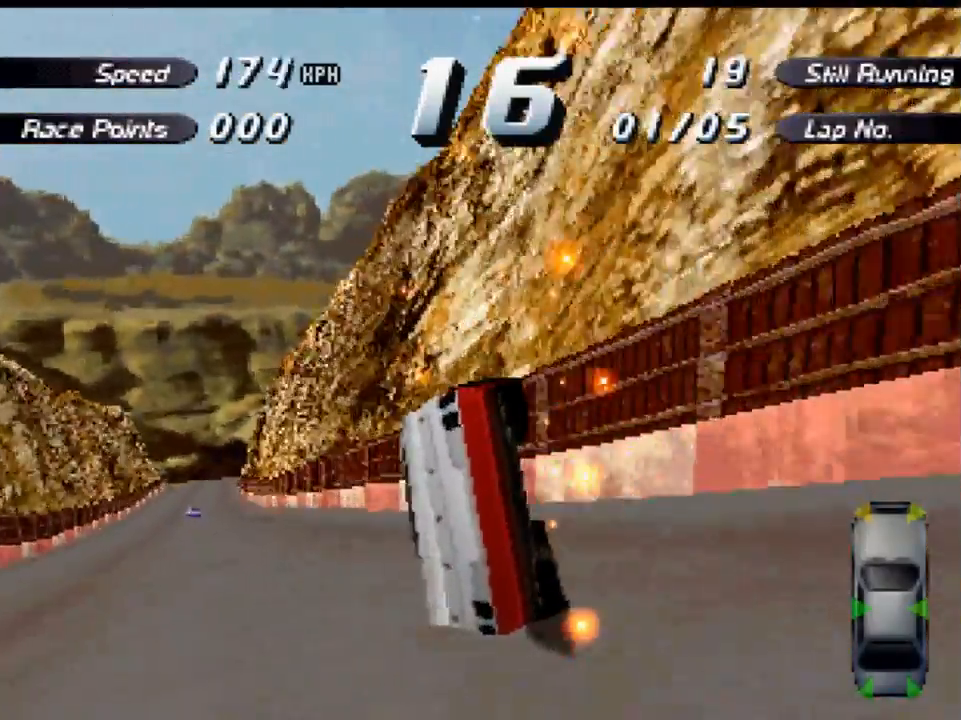
{"buttons": ["DPAD_LEFT"], "left_stick": "center", "right_stick": "center", "events": []}
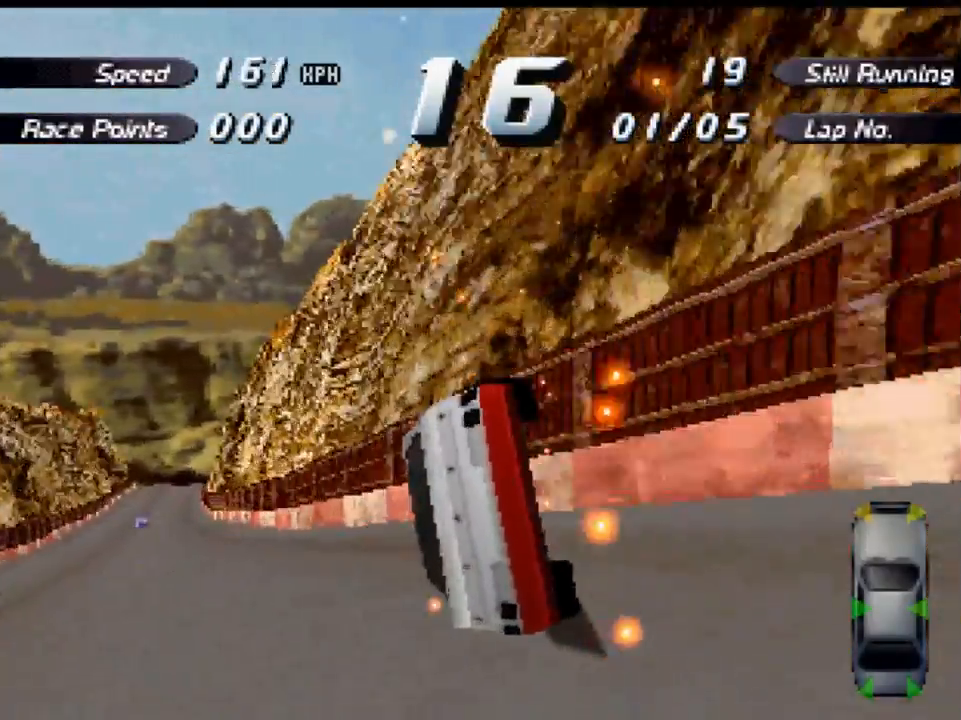
{"buttons": ["DPAD_LEFT"], "left_stick": "center", "right_stick": "center", "events": []}
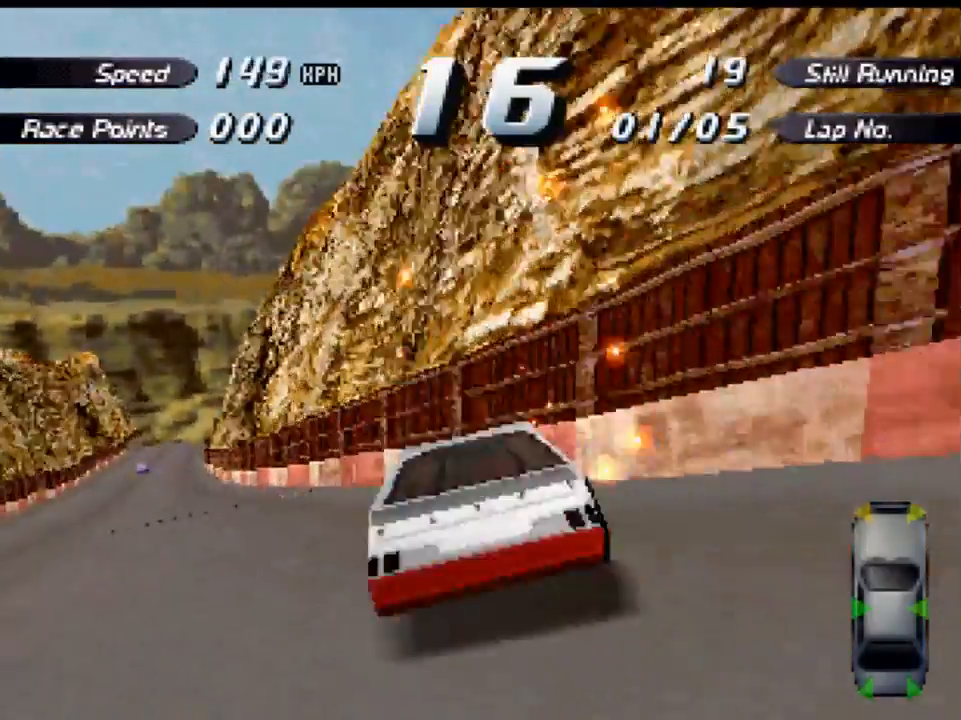
{"buttons": ["A"], "left_stick": "center", "right_stick": "center", "events": [[400, "A", "down"], [500, "DPAD_LEFT", "up"]]}
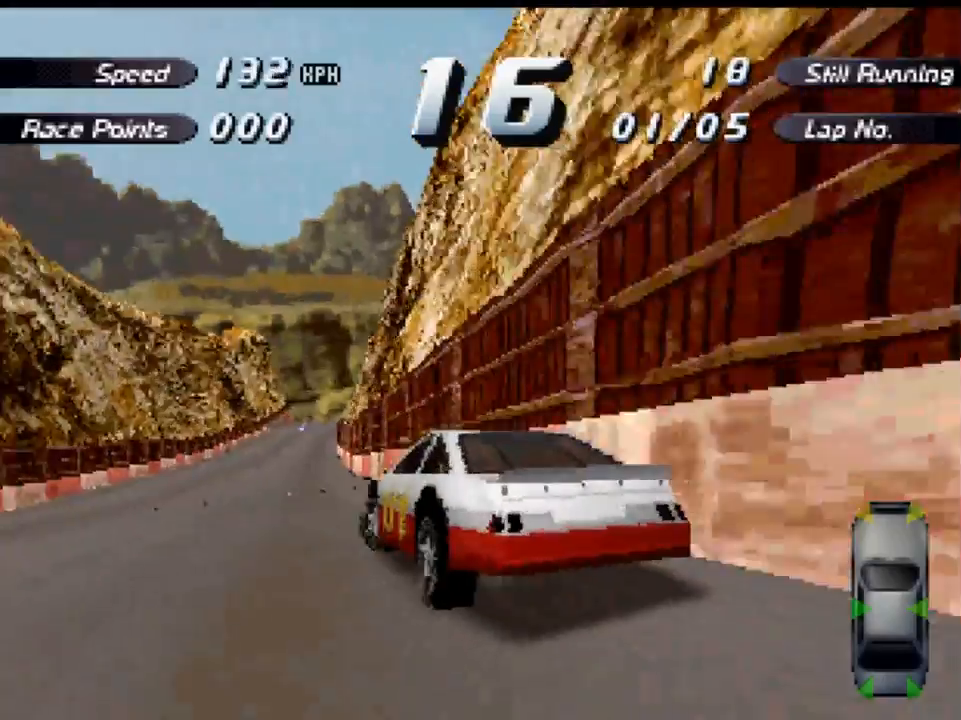
{"buttons": ["A", "DPAD_RIGHT"], "left_stick": "center", "right_stick": "center", "events": [[167, "DPAD_RIGHT", "down"]]}
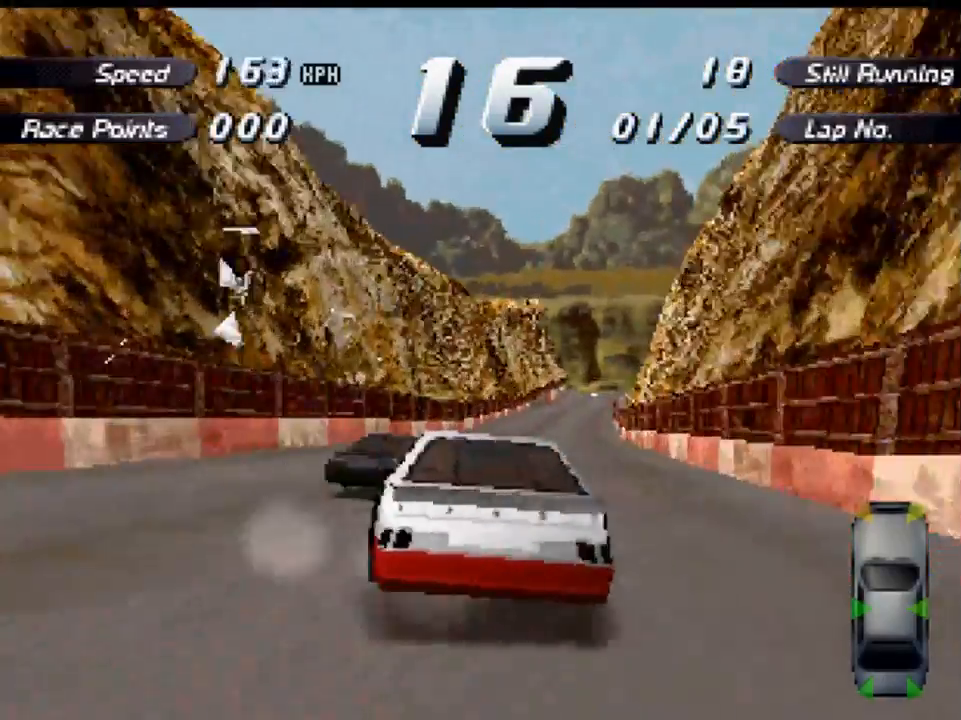
{"buttons": ["A", "DPAD_LEFT"], "left_stick": "center", "right_stick": "center", "events": [[133, "DPAD_RIGHT", "up"], [333, "DPAD_LEFT", "down"]]}
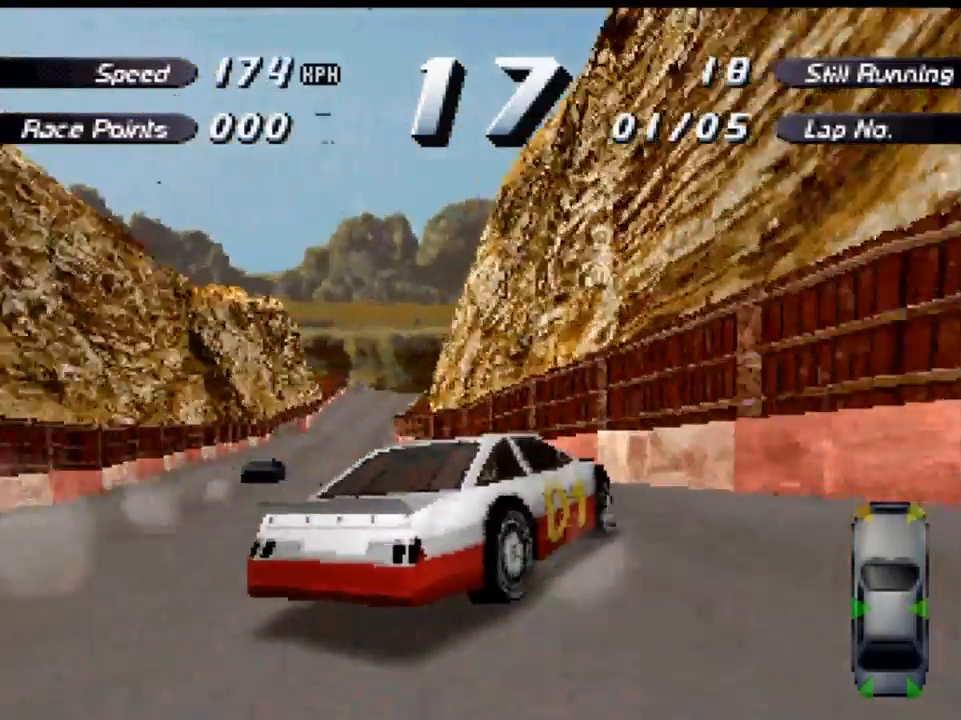
{"buttons": ["A", "DPAD_LEFT"], "left_stick": "center", "right_stick": "center", "events": [[267, "DPAD_LEFT", "up"], [433, "DPAD_LEFT", "down"]]}
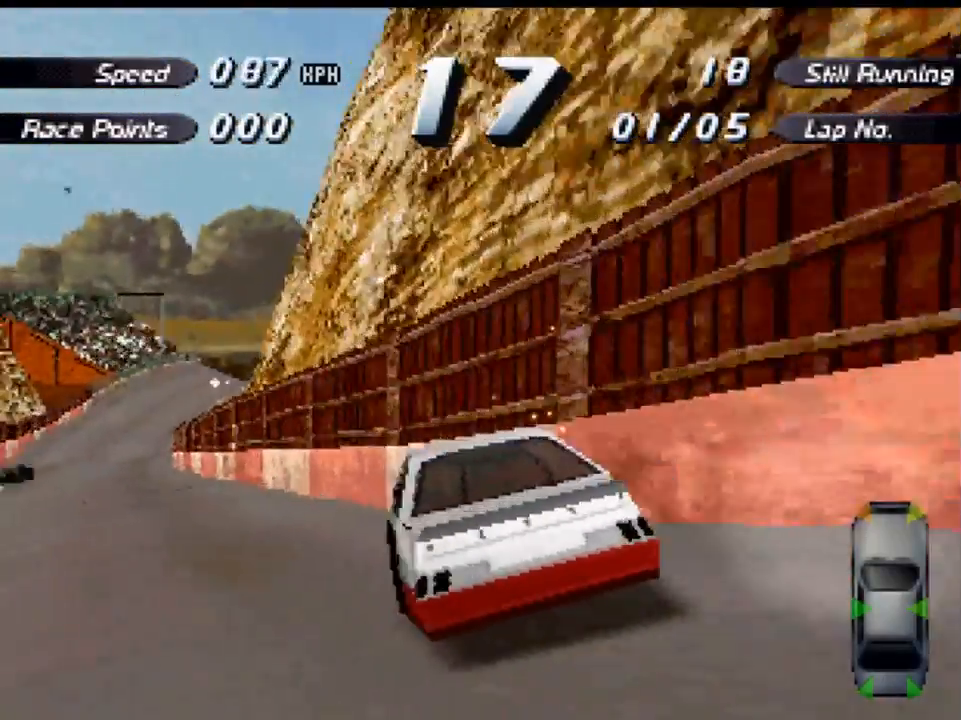
{"buttons": ["A"], "left_stick": "center", "right_stick": "center", "events": [[133, "DPAD_LEFT", "up"]]}
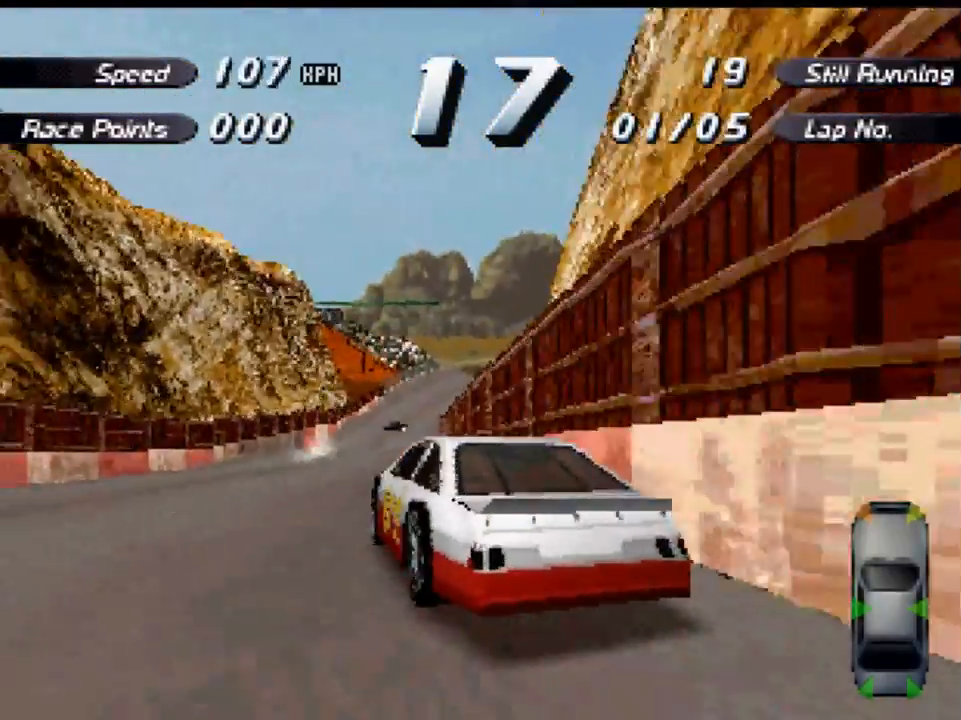
{"buttons": ["A"], "left_stick": "center", "right_stick": "center", "events": [[33, "DPAD_RIGHT", "down"], [167, "DPAD_RIGHT", "up"]]}
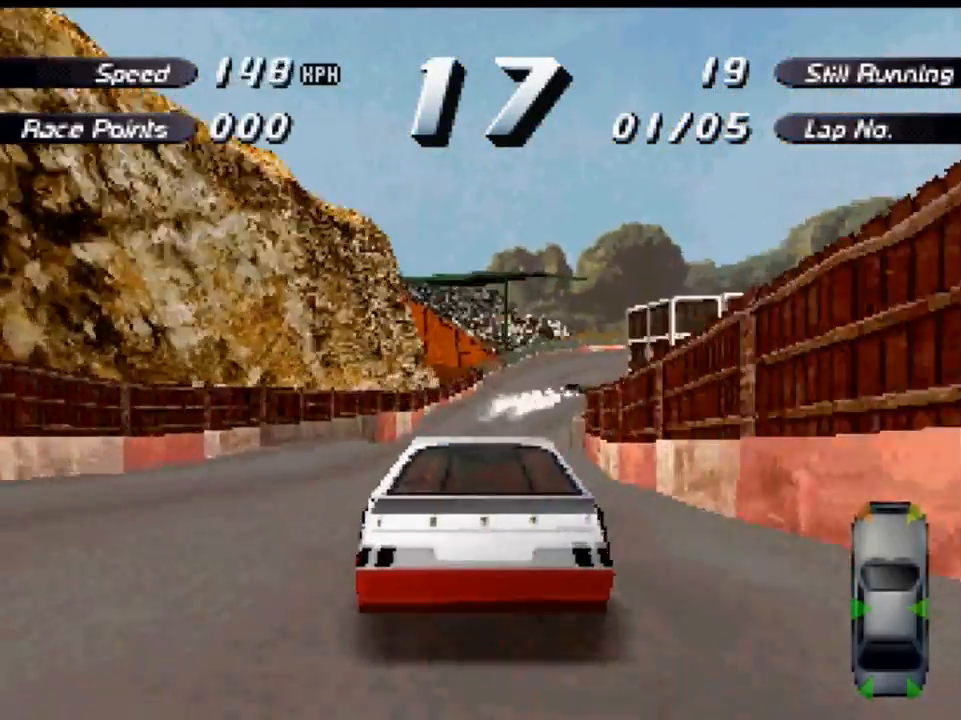
{"buttons": ["A"], "left_stick": "center", "right_stick": "center", "events": [[233, "DPAD_RIGHT", "down"], [367, "DPAD_RIGHT", "up"]]}
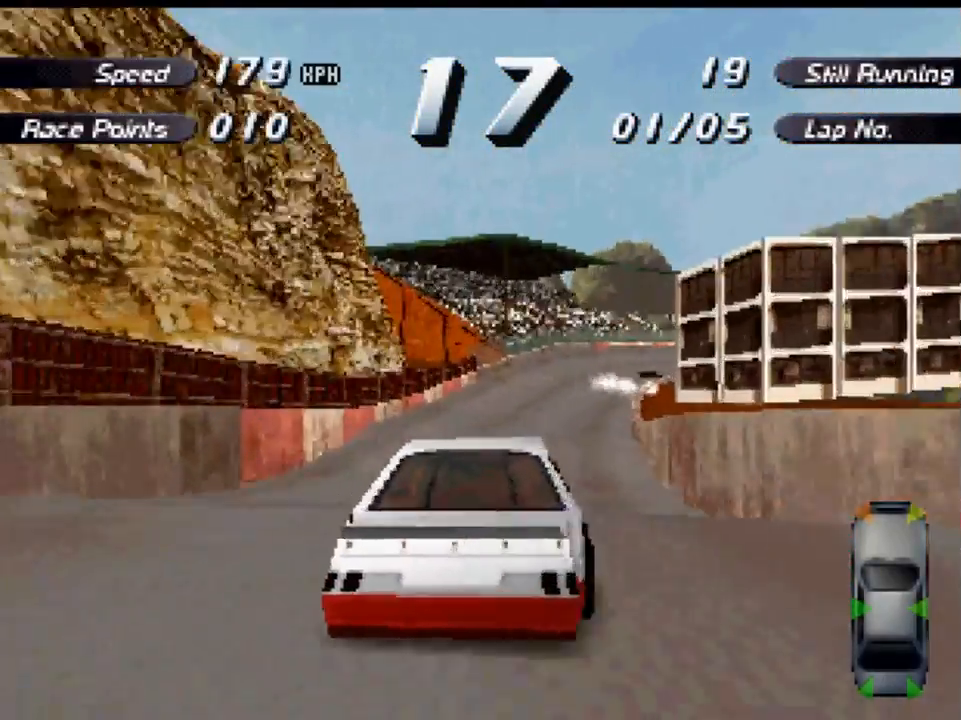
{"buttons": ["A"], "left_stick": "center", "right_stick": "center", "events": [[67, "DPAD_RIGHT", "down"], [167, "DPAD_RIGHT", "up"]]}
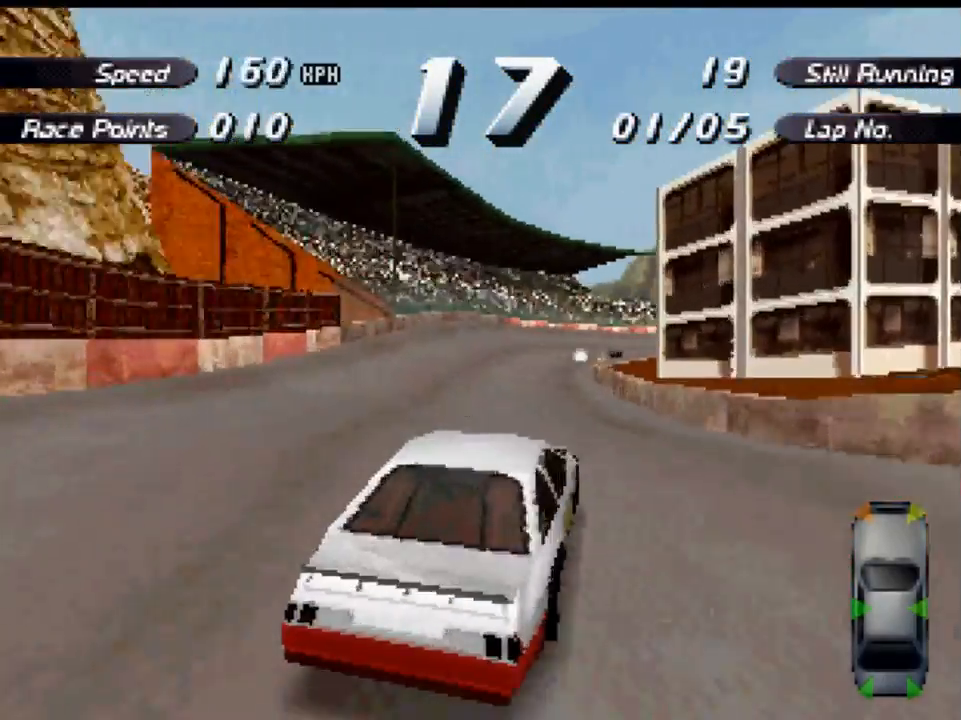
{"buttons": ["A", "DPAD_LEFT"], "left_stick": "center", "right_stick": "center", "events": [[400, "DPAD_LEFT", "down"]]}
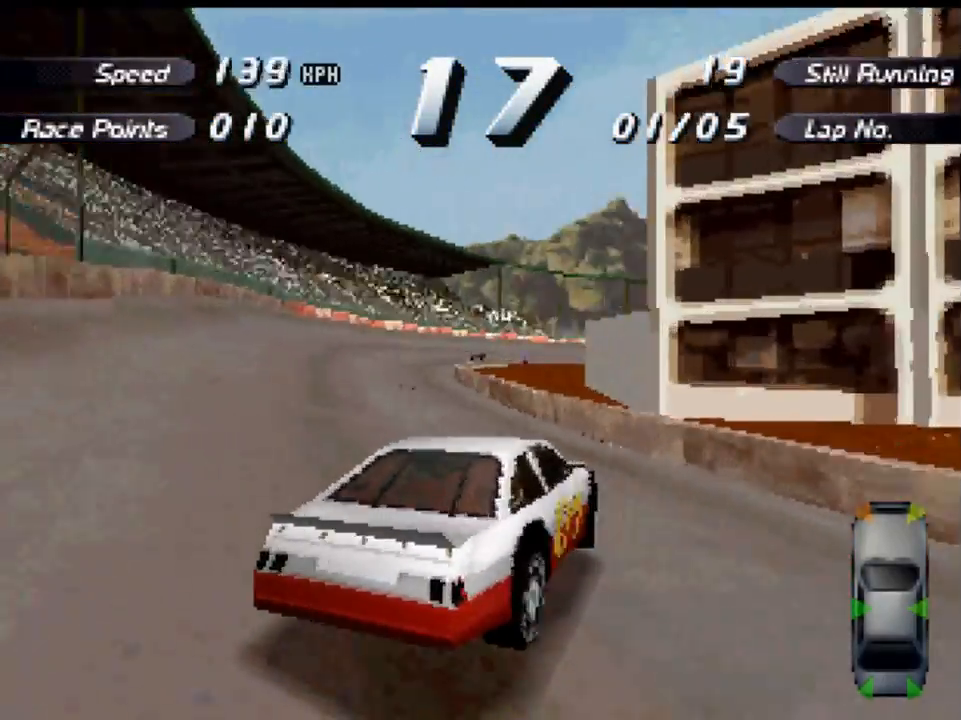
{"buttons": ["A", "DPAD_LEFT"], "left_stick": "center", "right_stick": "center", "events": []}
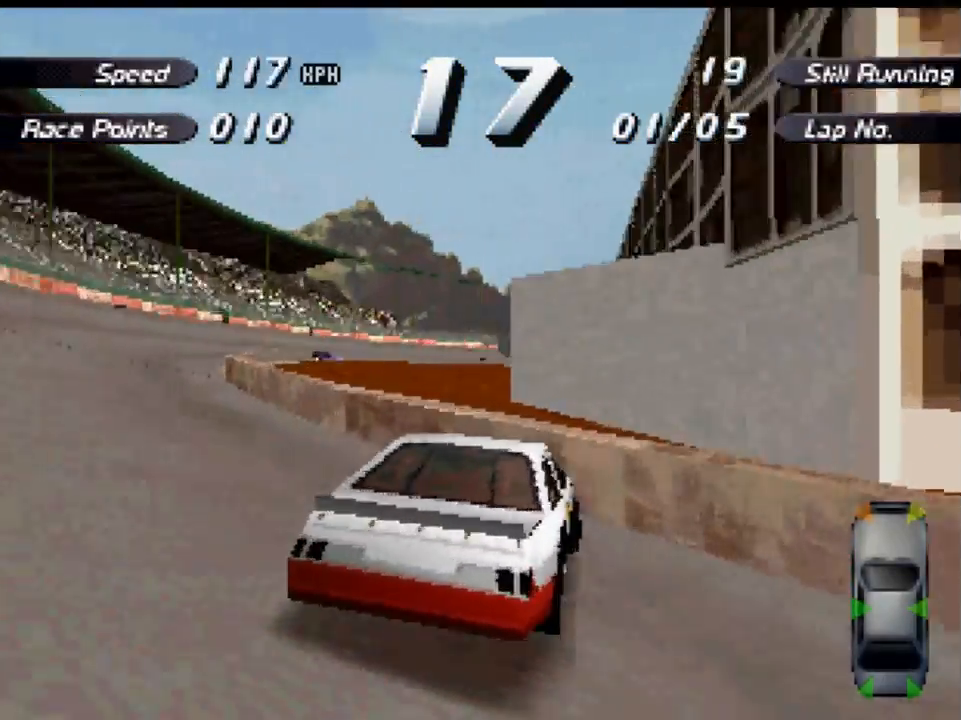
{"buttons": ["A", "DPAD_RIGHT"], "left_stick": "center", "right_stick": "center", "events": [[300, "DPAD_LEFT", "up"], [467, "DPAD_RIGHT", "down"]]}
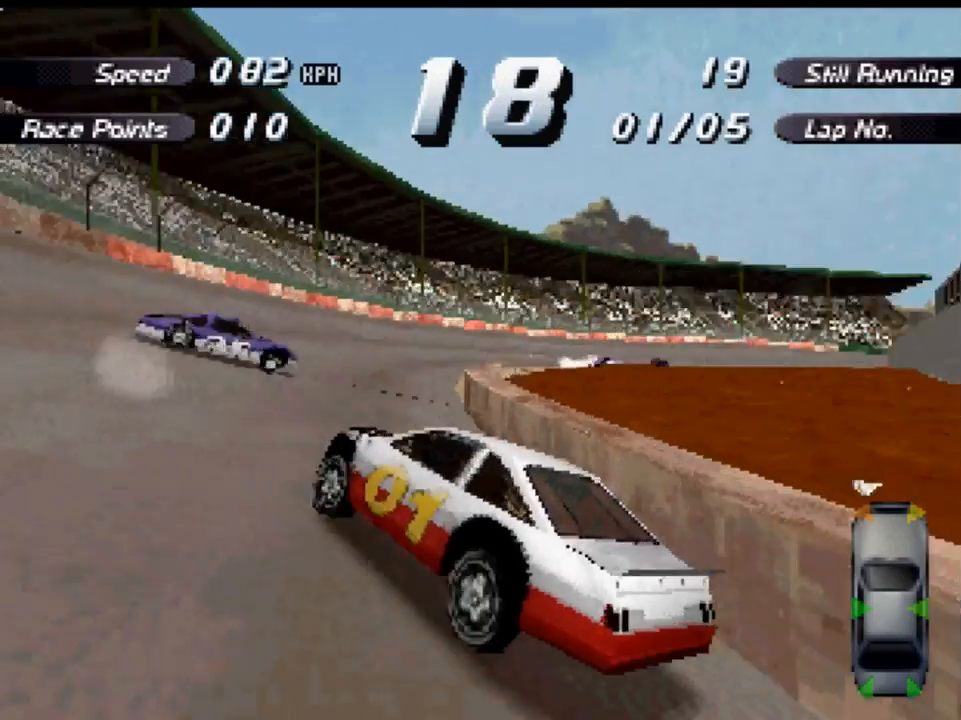
{"buttons": ["A", "DPAD_RIGHT"], "left_stick": "center", "right_stick": "center", "events": []}
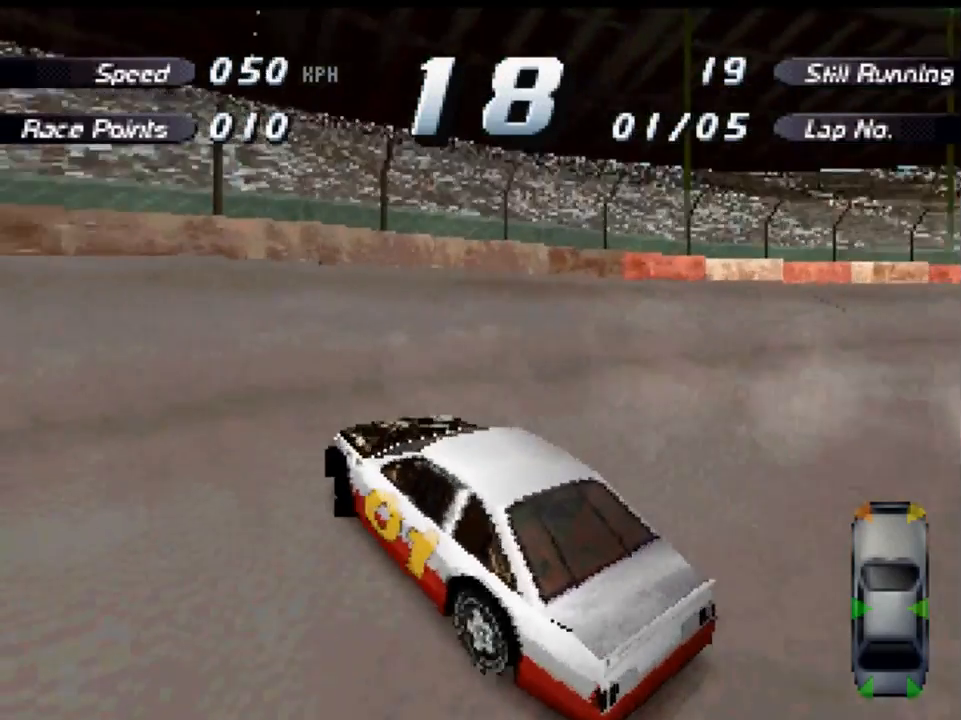
{"buttons": ["DPAD_RIGHT"], "left_stick": "center", "right_stick": "center", "events": [[133, "A", "up"]]}
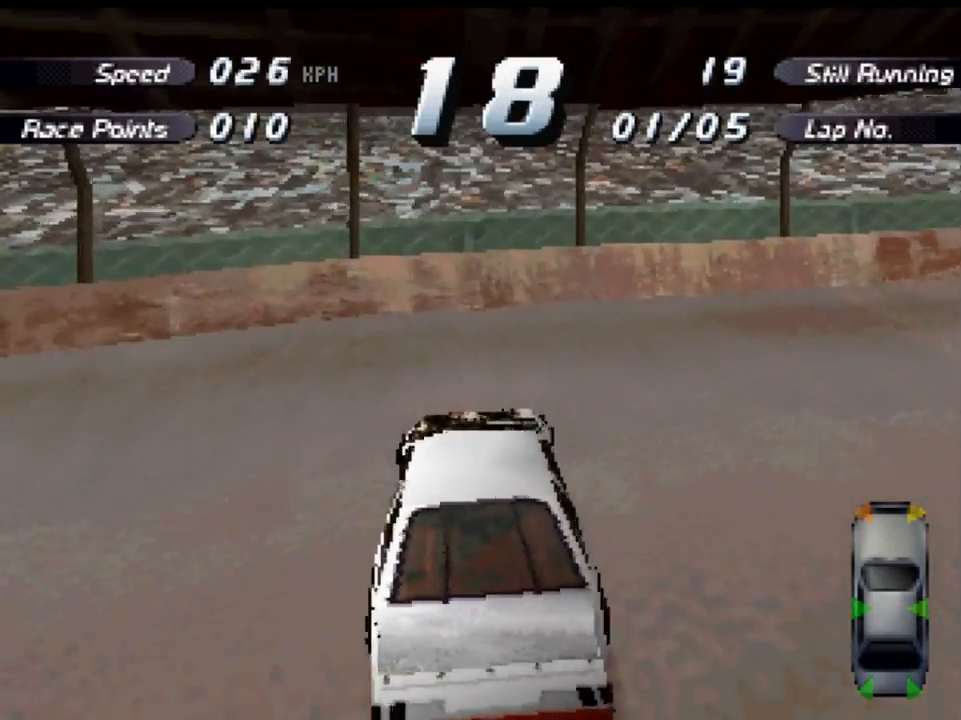
{"buttons": ["A", "DPAD_RIGHT"], "left_stick": "center", "right_stick": "center", "events": [[33, "A", "down"]]}
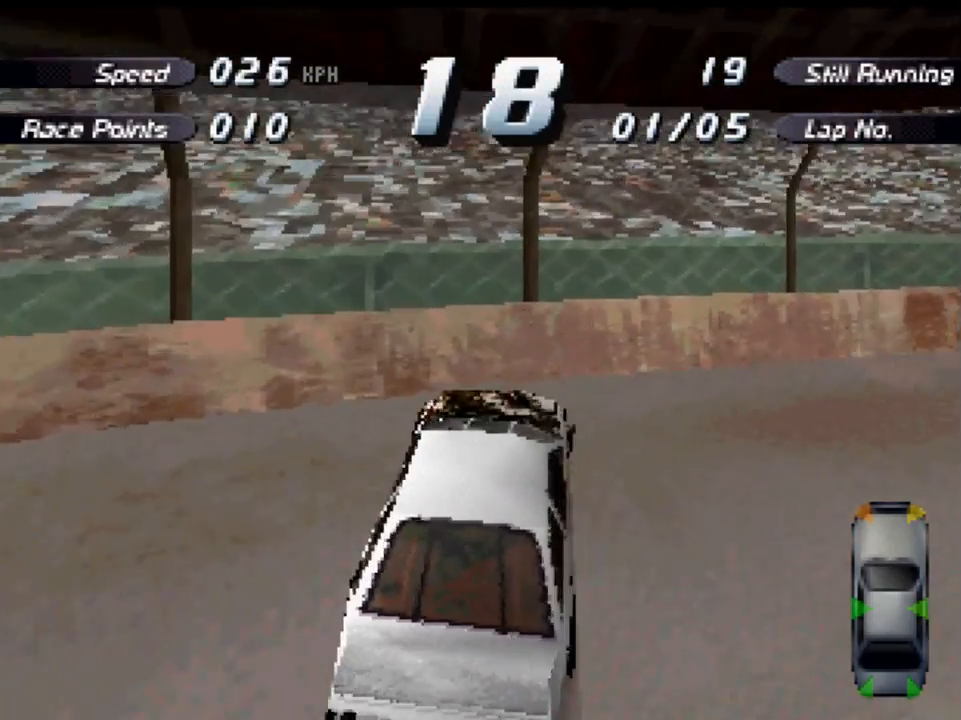
{"buttons": ["A", "DPAD_RIGHT"], "left_stick": "center", "right_stick": "center", "events": []}
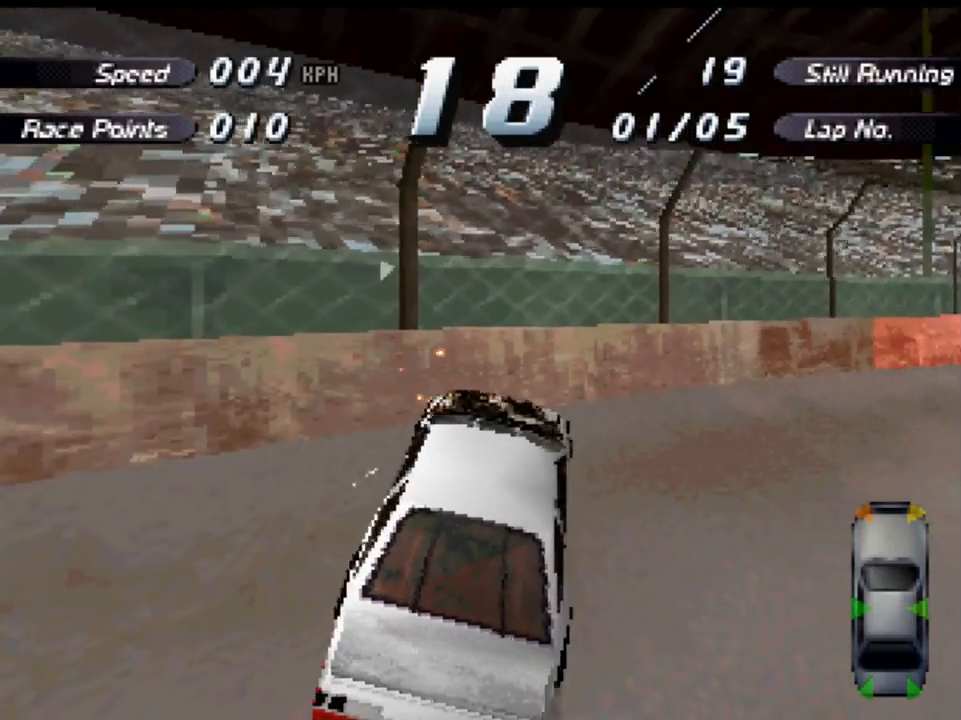
{"buttons": ["A", "DPAD_RIGHT"], "left_stick": "center", "right_stick": "center", "events": []}
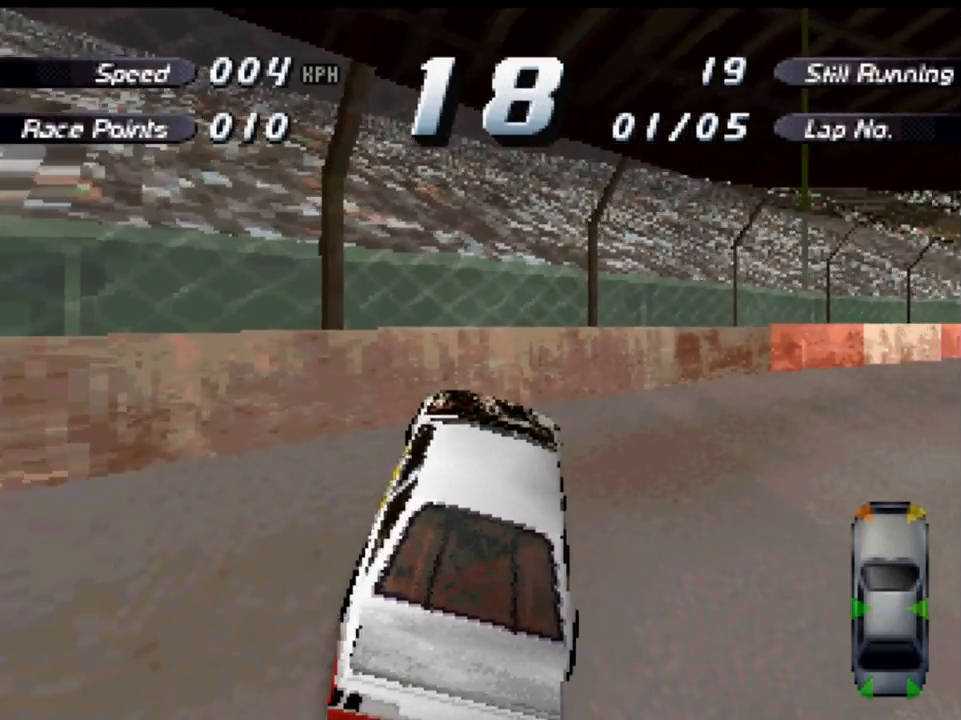
{"buttons": ["A", "DPAD_RIGHT"], "left_stick": "center", "right_stick": "center", "events": [[133, "DPAD_RIGHT", "up"], [167, "A", "up"], [233, "DPAD_RIGHT", "down"], [300, "A", "down"]]}
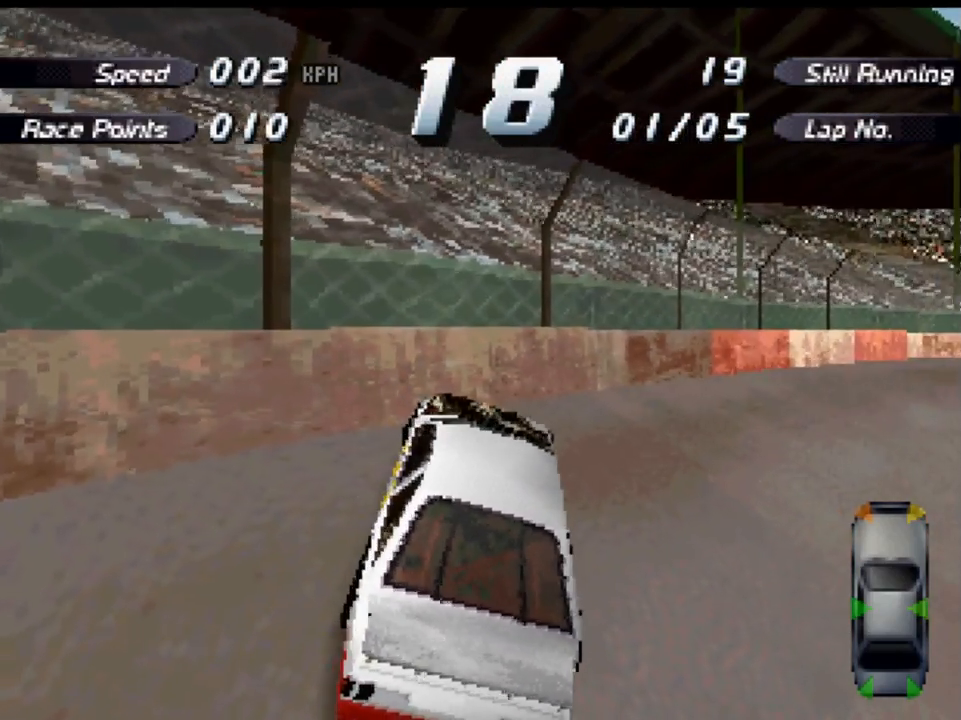
{"buttons": ["X", "DPAD_LEFT"], "left_stick": "center", "right_stick": "center", "events": [[33, "DPAD_RIGHT", "up"], [67, "A", "up"], [167, "DPAD_LEFT", "down"], [167, "X", "down"]]}
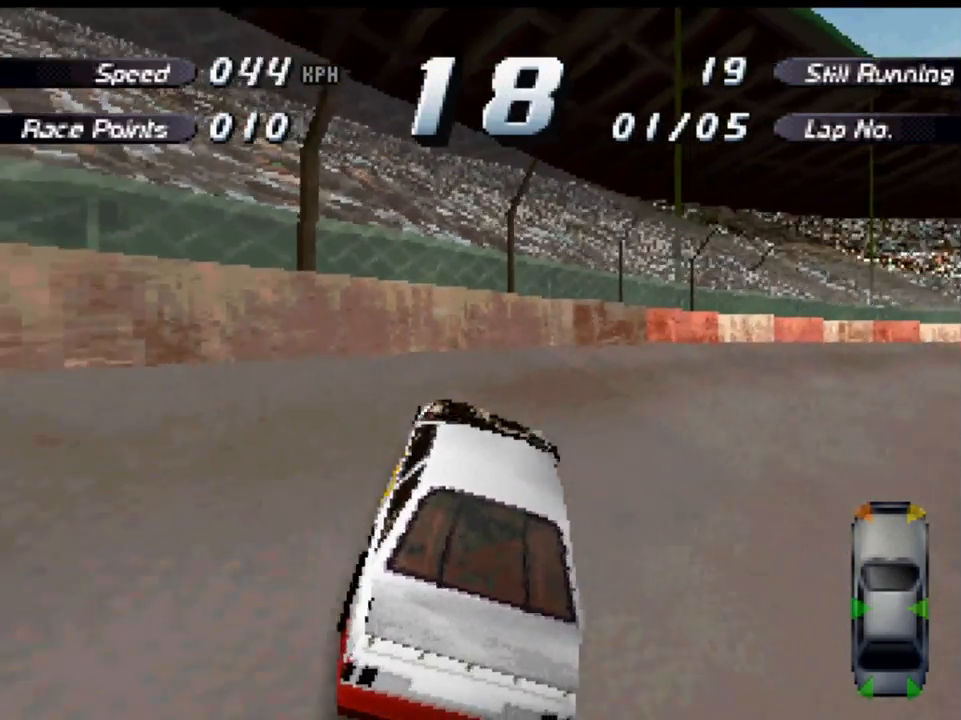
{"buttons": ["A"], "left_stick": "center", "right_stick": "center", "events": [[233, "DPAD_LEFT", "up"], [267, "X", "up"], [367, "A", "down"], [367, "DPAD_RIGHT", "down"], [467, "DPAD_RIGHT", "up"]]}